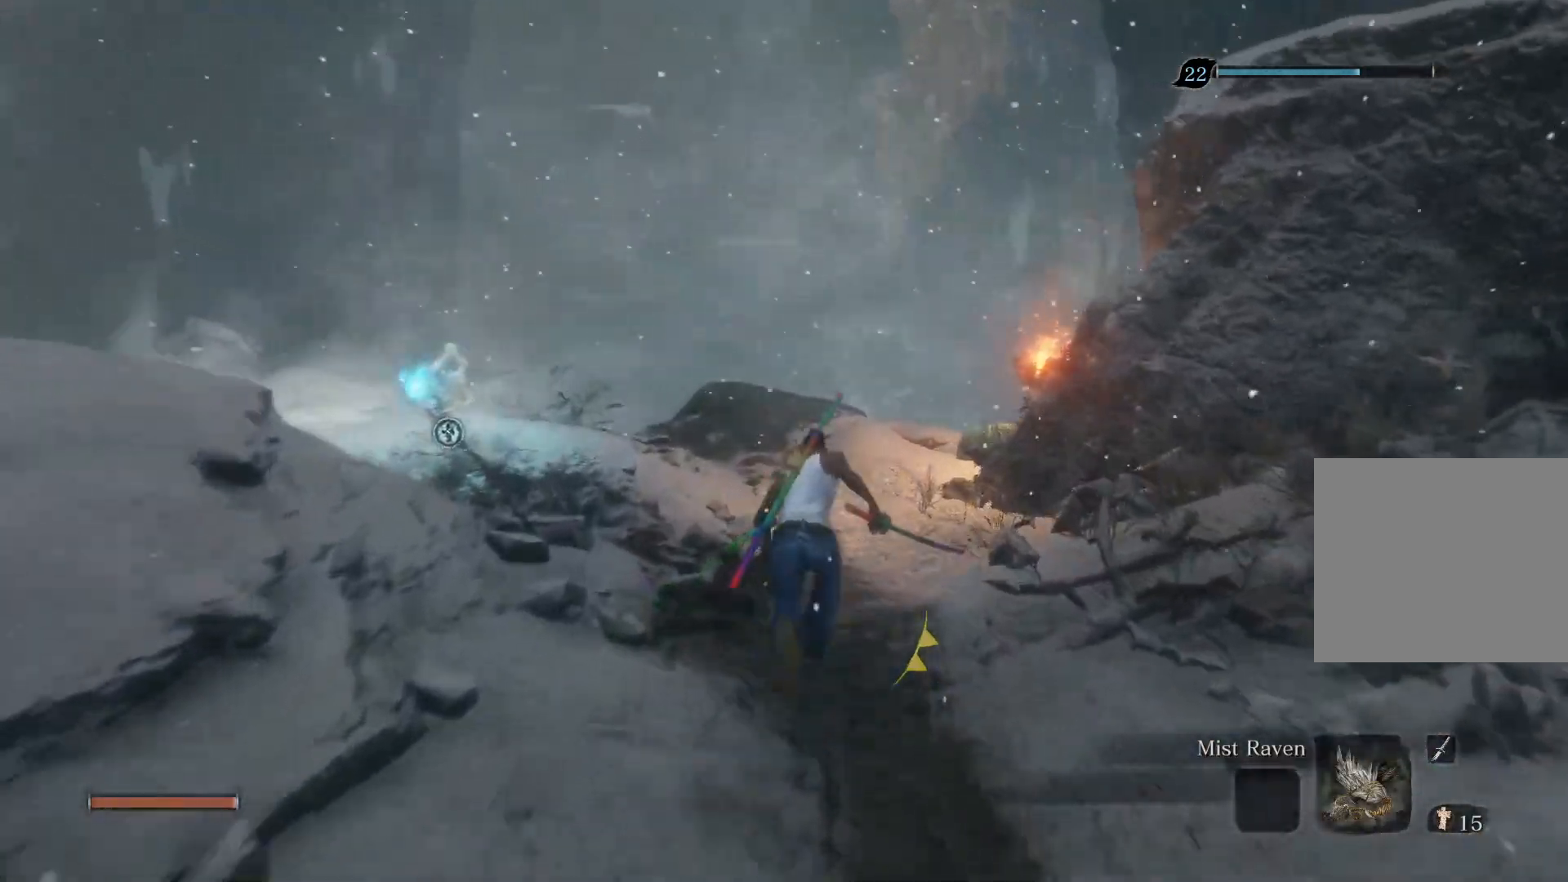
Gameplay with a controller (PlayStation layout); each line is a JSON object with the inputs held at the frame after it. "events" lists button and stick changes between this image and that frame as [ms after this image, input, new state], when the widget could be followed in between.
{"buttons": ["CIRCLE"], "left_stick": "up", "right_stick": "center", "events": [[367, "CROSS", "down"], [500, "CROSS", "up"]]}
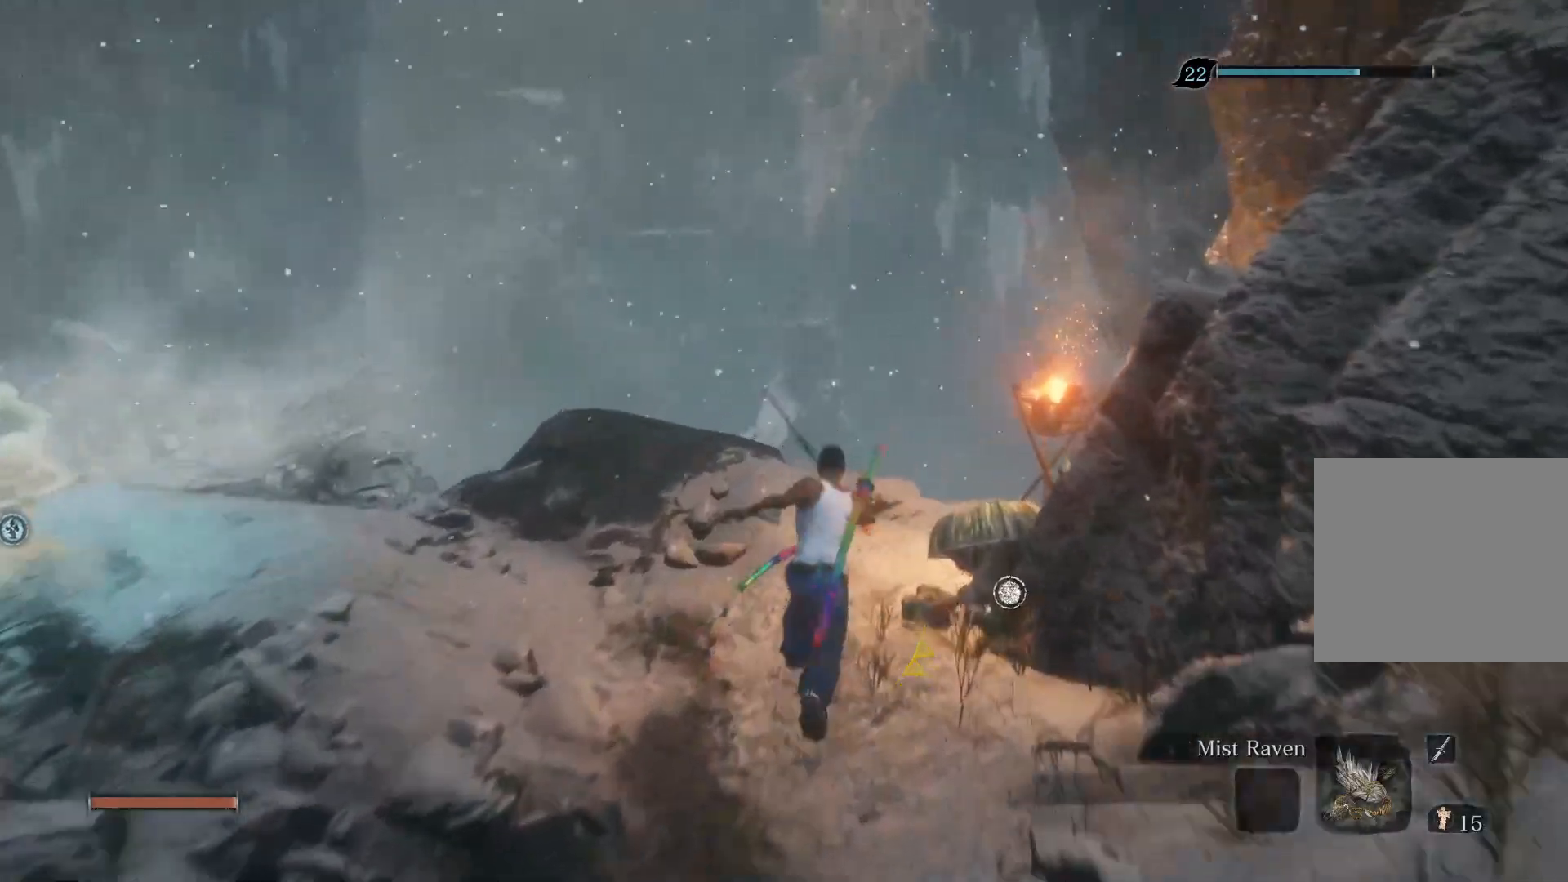
{"buttons": ["CIRCLE"], "left_stick": "up", "right_stick": "center", "events": []}
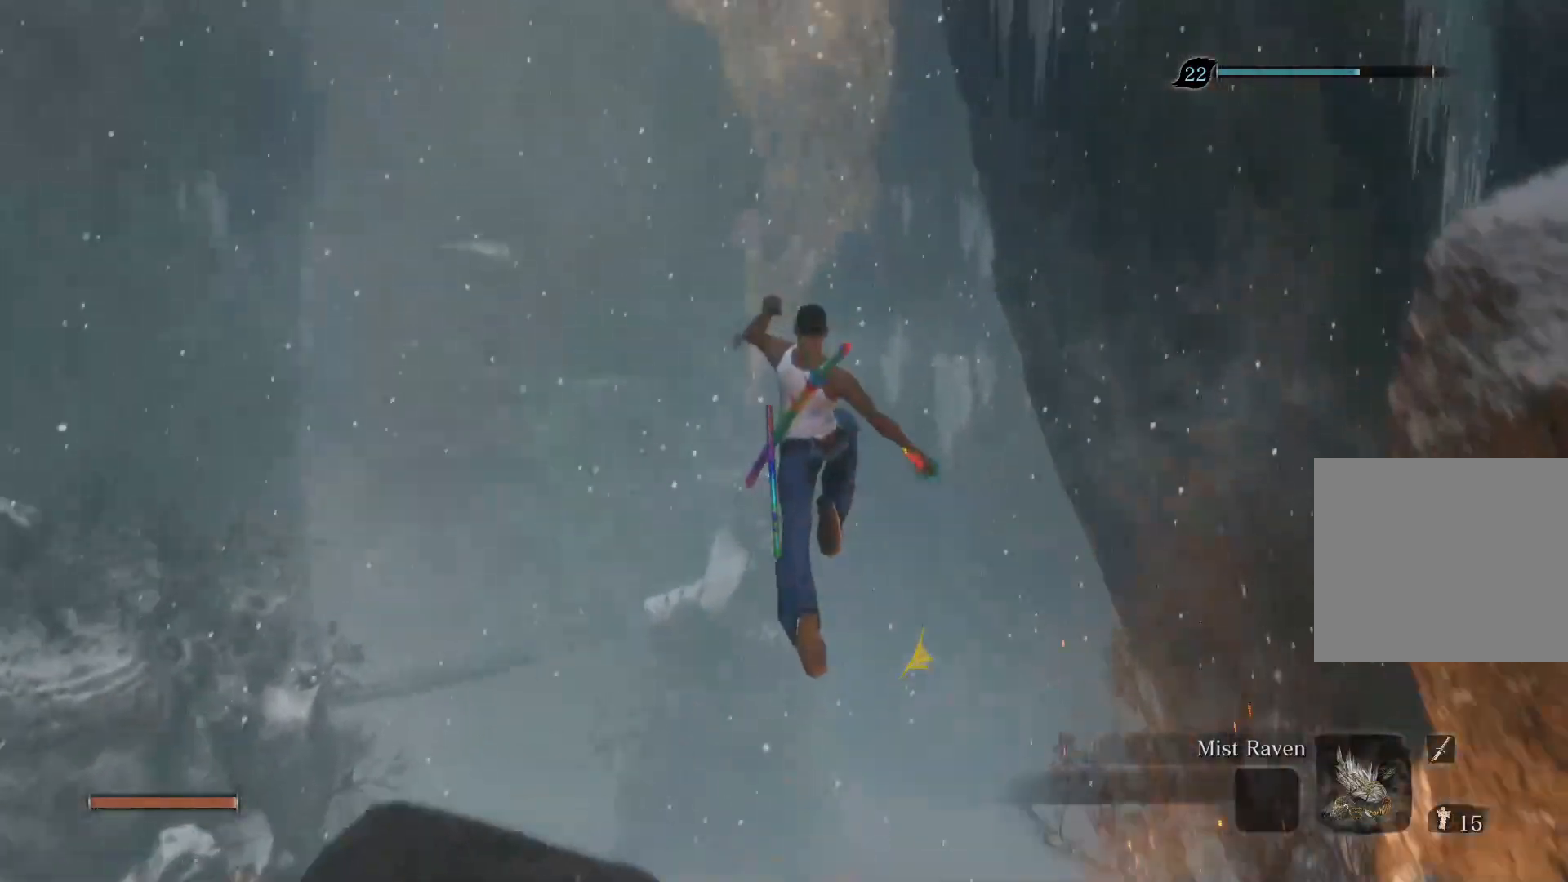
{"buttons": ["CIRCLE"], "left_stick": "up", "right_stick": "up", "events": [[100, "right_stick", "up"]]}
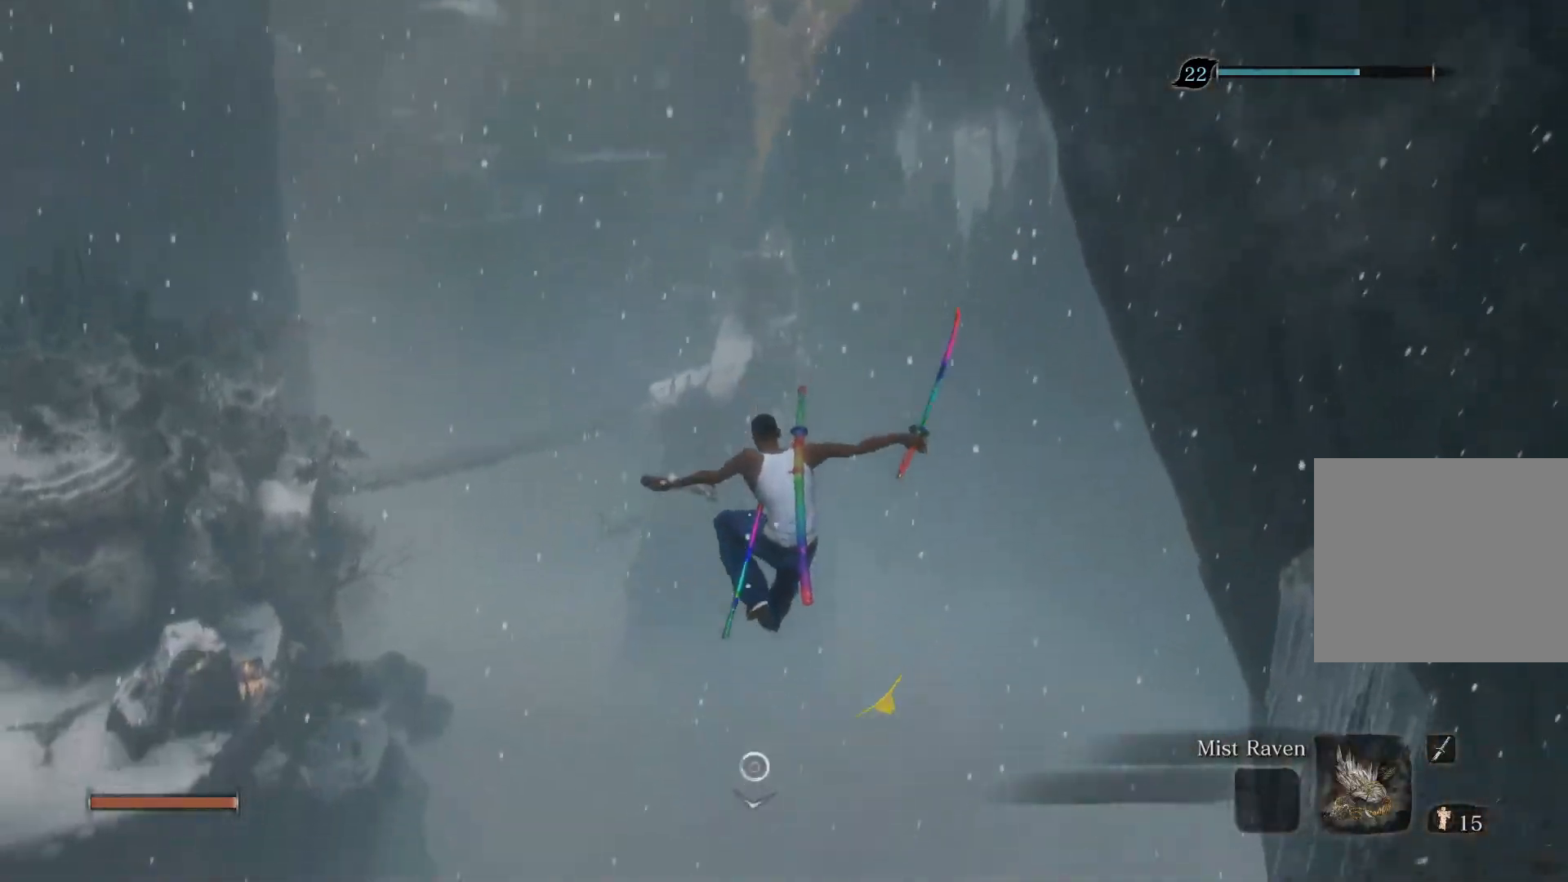
{"buttons": ["CIRCLE"], "left_stick": "up", "right_stick": "center", "events": [[467, "right_stick", "center"]]}
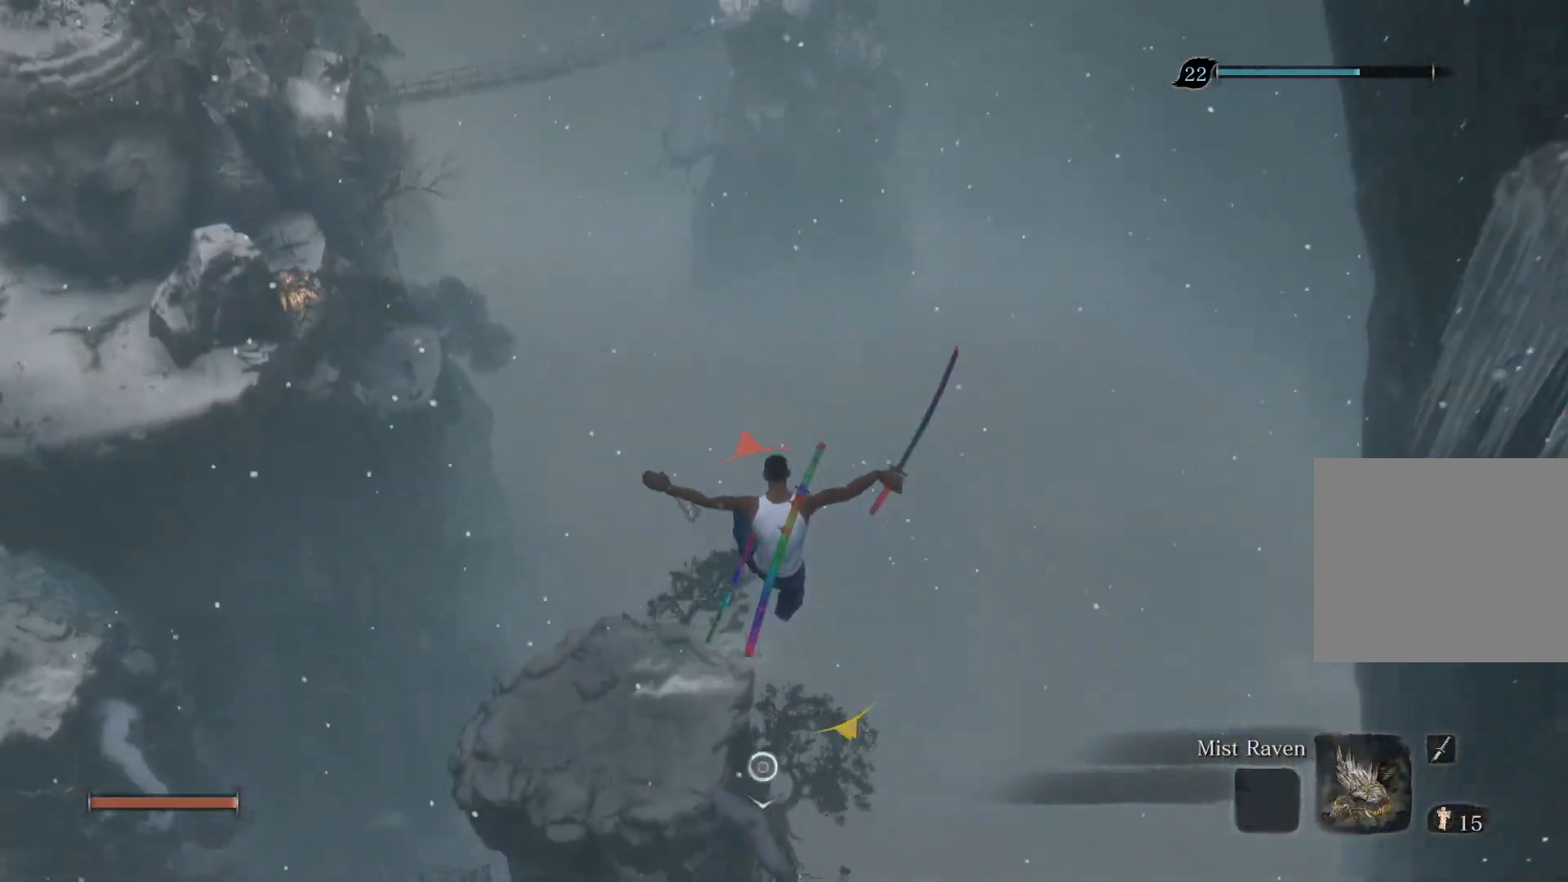
{"buttons": ["CIRCLE", "L2"], "left_stick": "up", "right_stick": "center", "events": [[500, "L2", "down"]]}
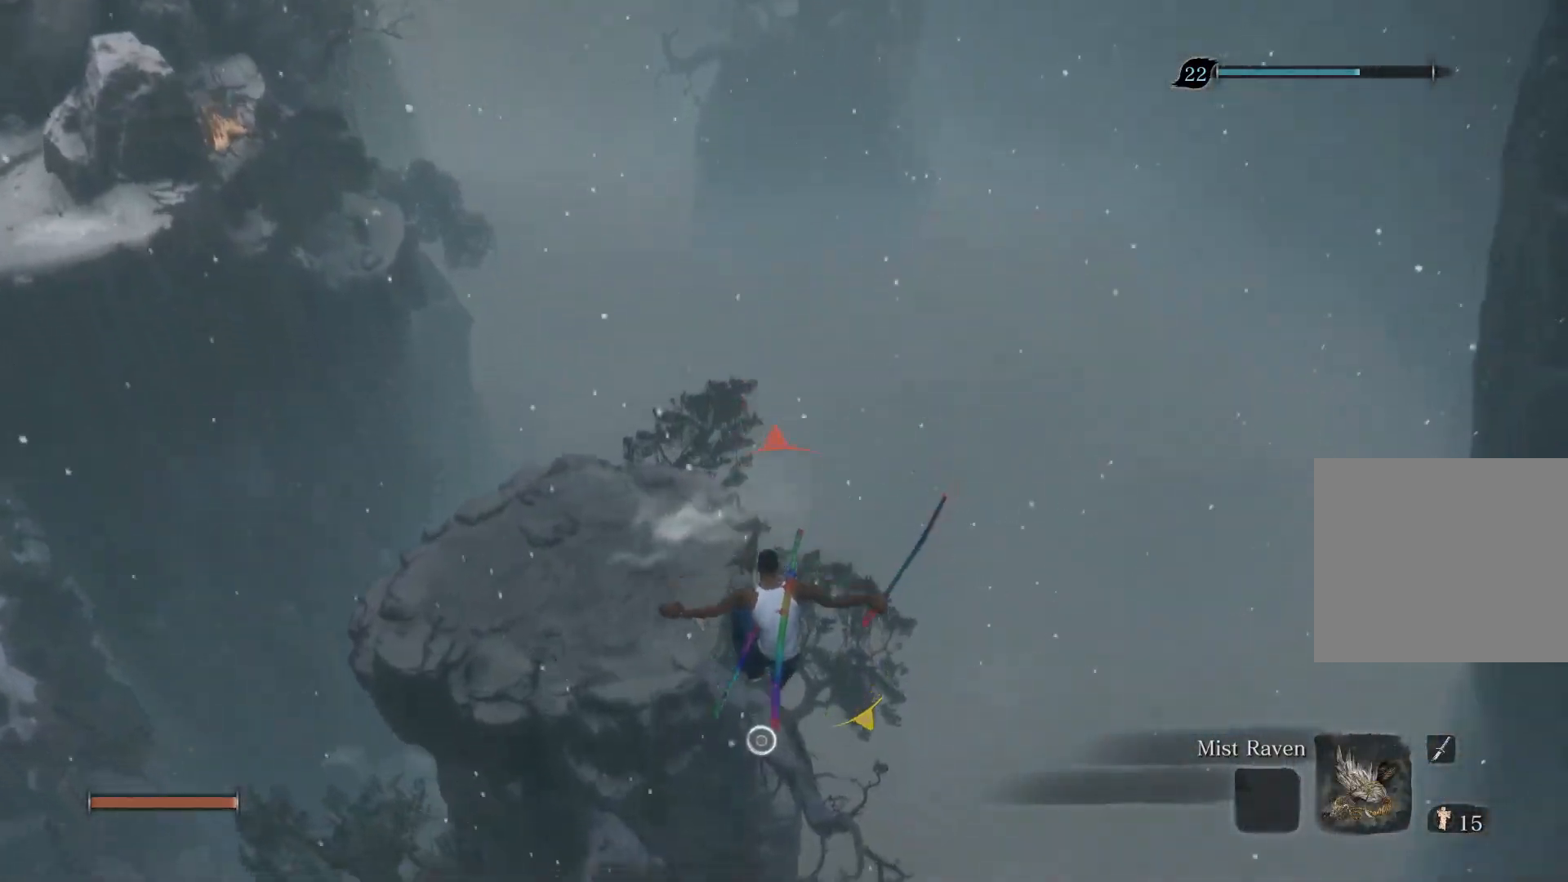
{"buttons": ["CIRCLE", "L2"], "left_stick": "up", "right_stick": "center", "events": [[150, "L2", "up"], [217, "L2", "down"], [333, "L2", "up"], [383, "L2", "down"]]}
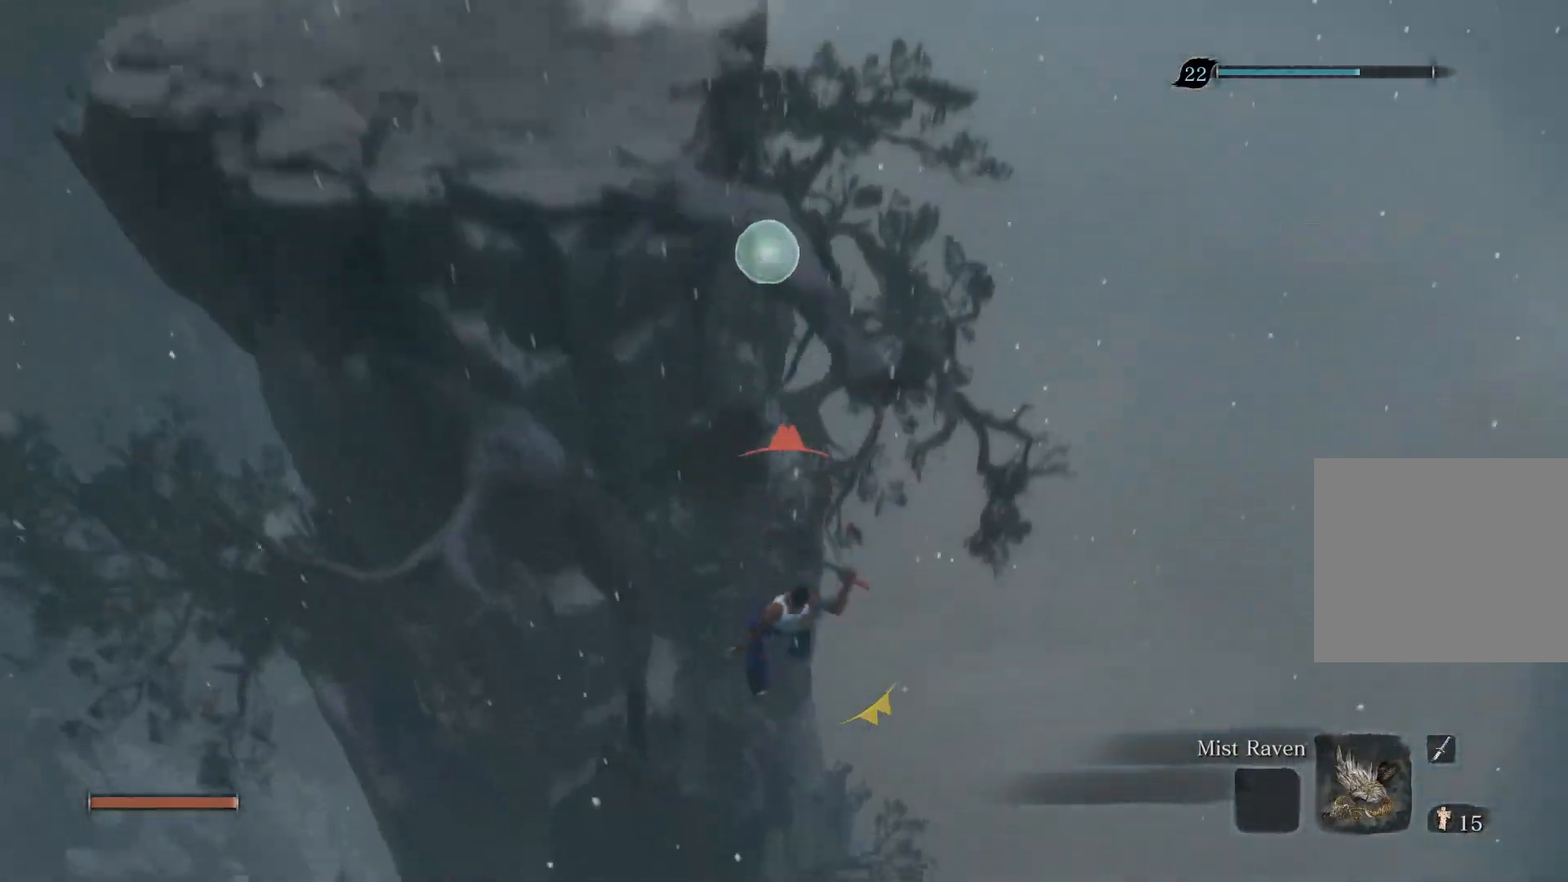
{"buttons": ["CIRCLE"], "left_stick": "up", "right_stick": "center", "events": [[50, "L2", "up"]]}
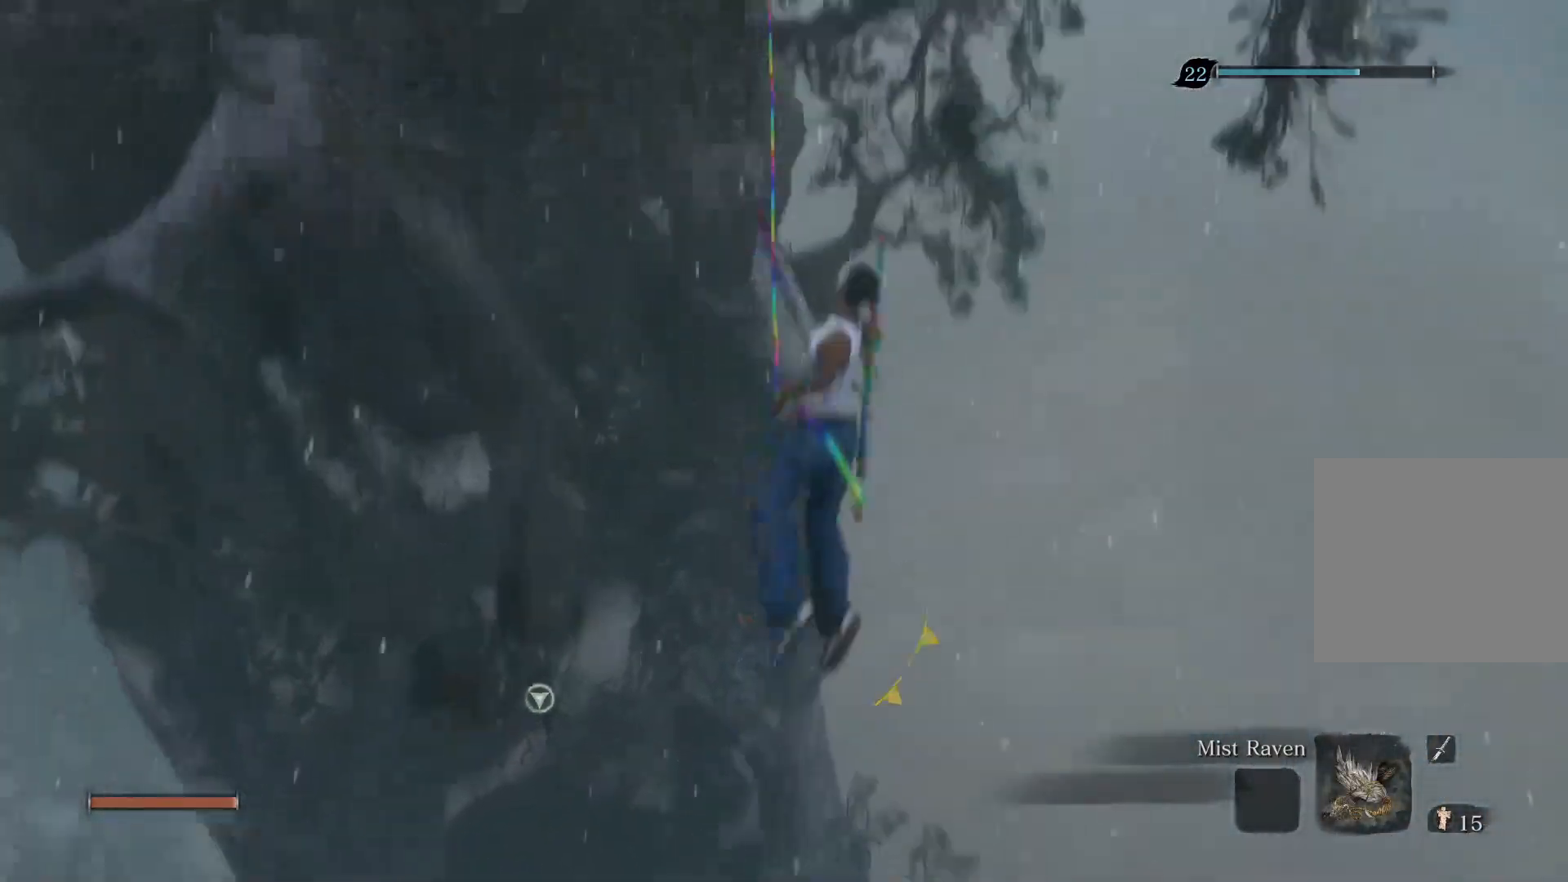
{"buttons": ["CIRCLE"], "left_stick": "up", "right_stick": "center", "events": []}
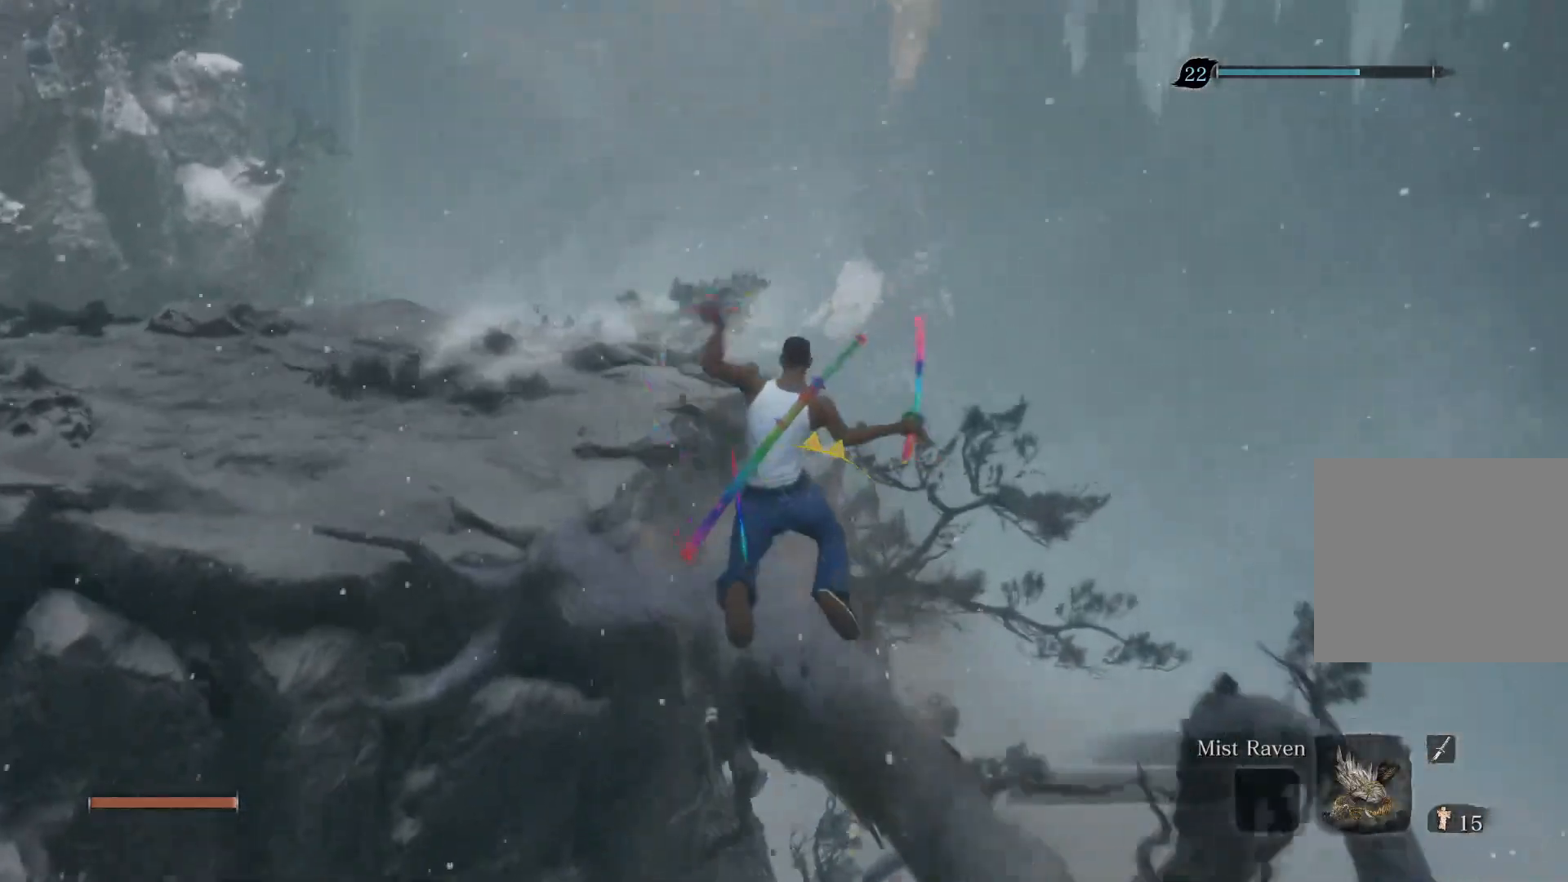
{"buttons": ["CIRCLE"], "left_stick": "up", "right_stick": "left", "events": [[117, "right_stick", "left"]]}
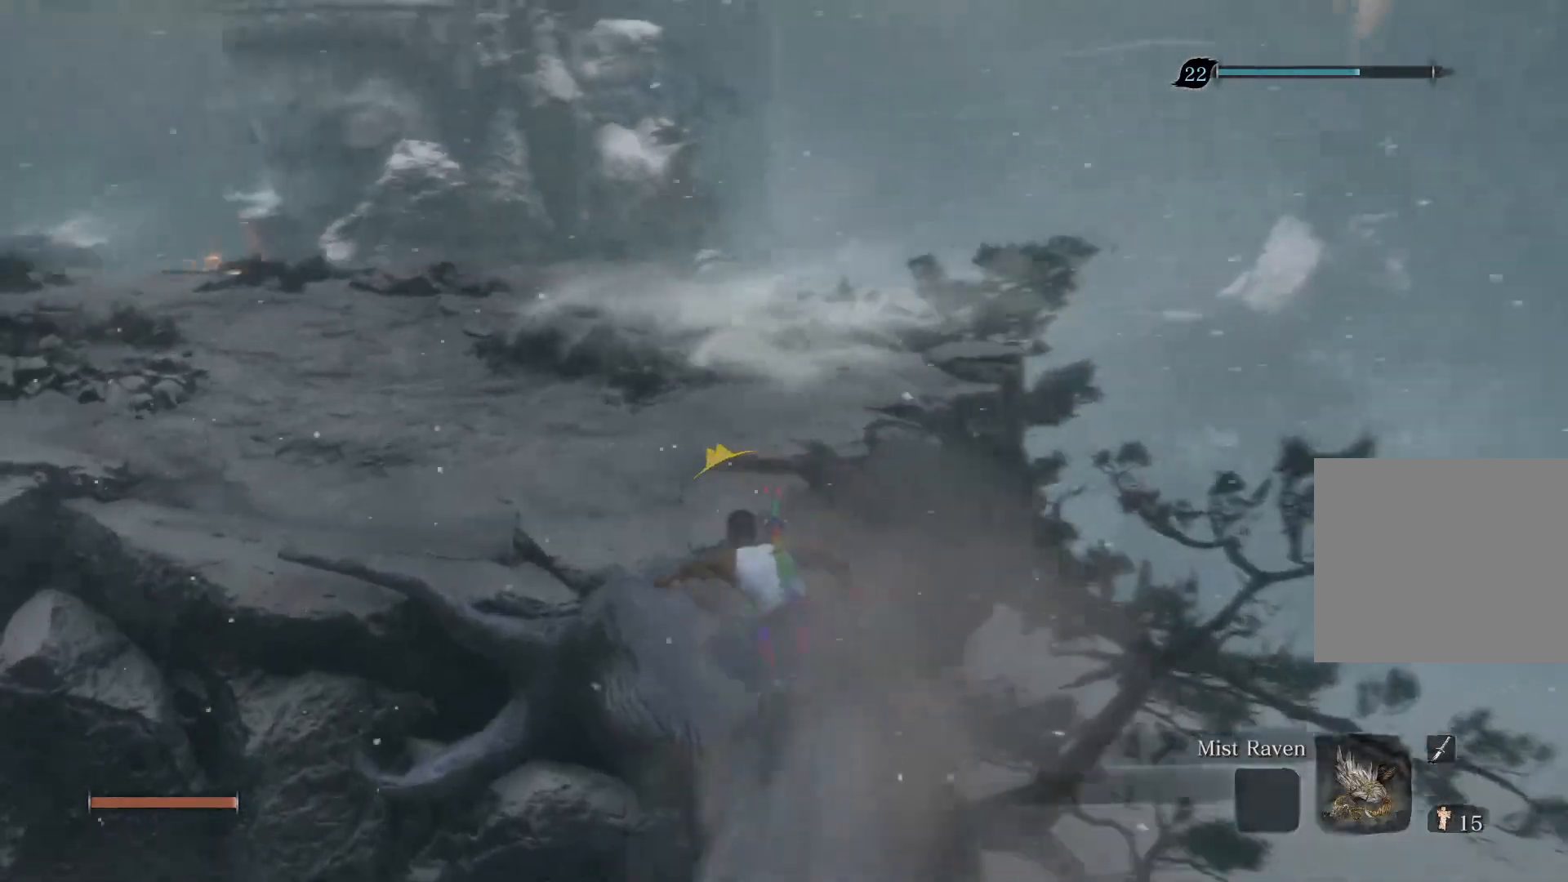
{"buttons": ["CIRCLE"], "left_stick": "up", "right_stick": "up-left", "events": [[433, "right_stick", "up-left"]]}
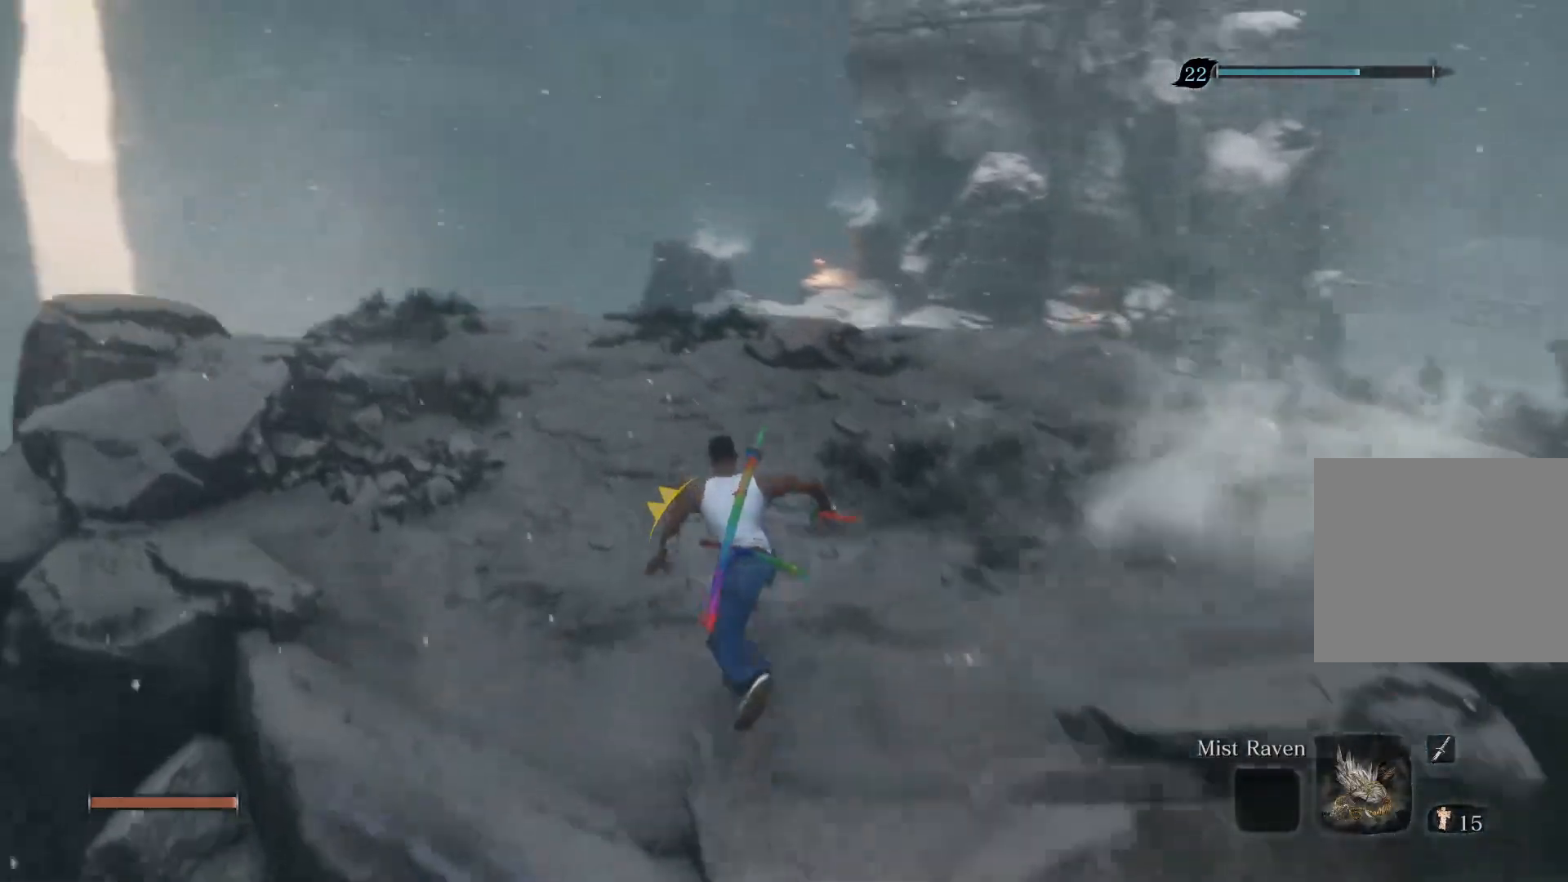
{"buttons": ["CIRCLE"], "left_stick": "up", "right_stick": "up", "events": [[100, "right_stick", "up"]]}
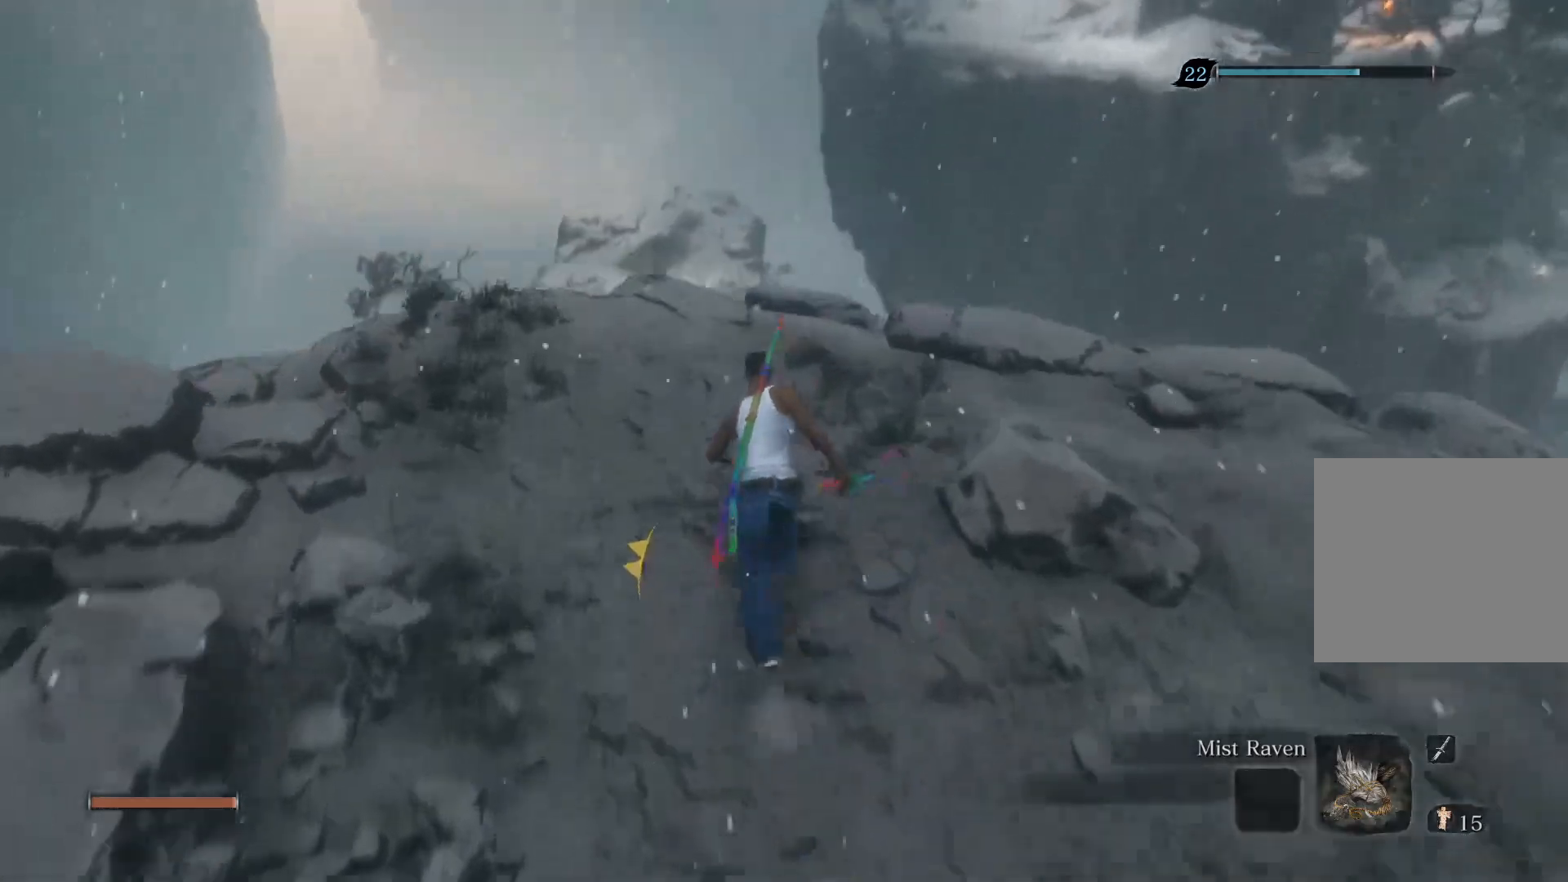
{"buttons": ["CIRCLE"], "left_stick": "up", "right_stick": "center", "events": [[167, "right_stick", "center"], [267, "CROSS", "down"], [350, "CROSS", "up"]]}
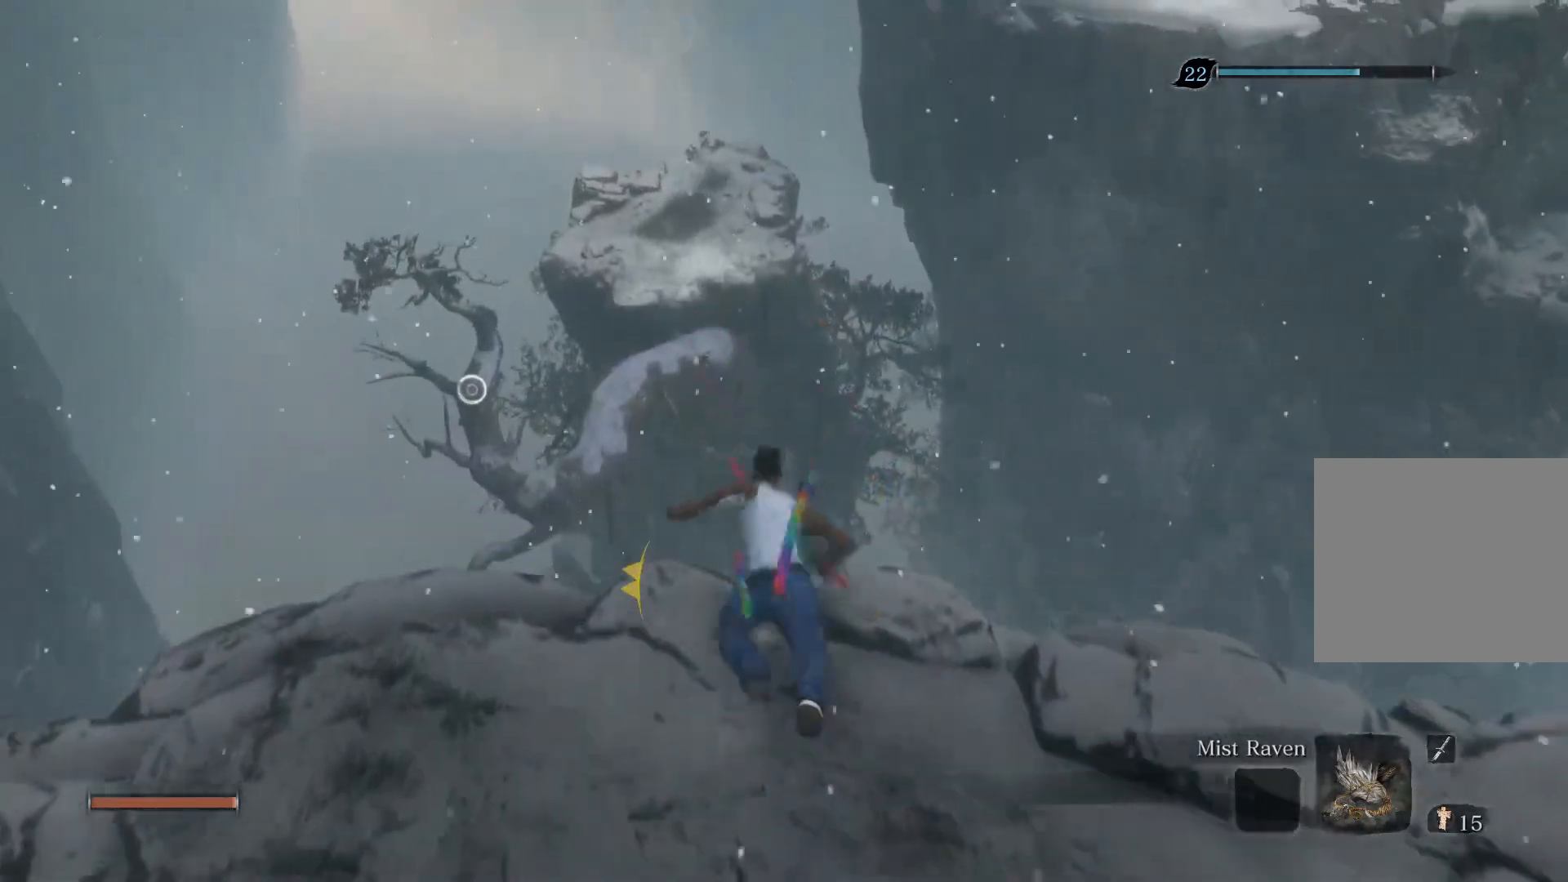
{"buttons": ["CIRCLE"], "left_stick": "up", "right_stick": "center", "events": [[33, "right_stick", "up"], [283, "right_stick", "up-right"], [417, "right_stick", "center"]]}
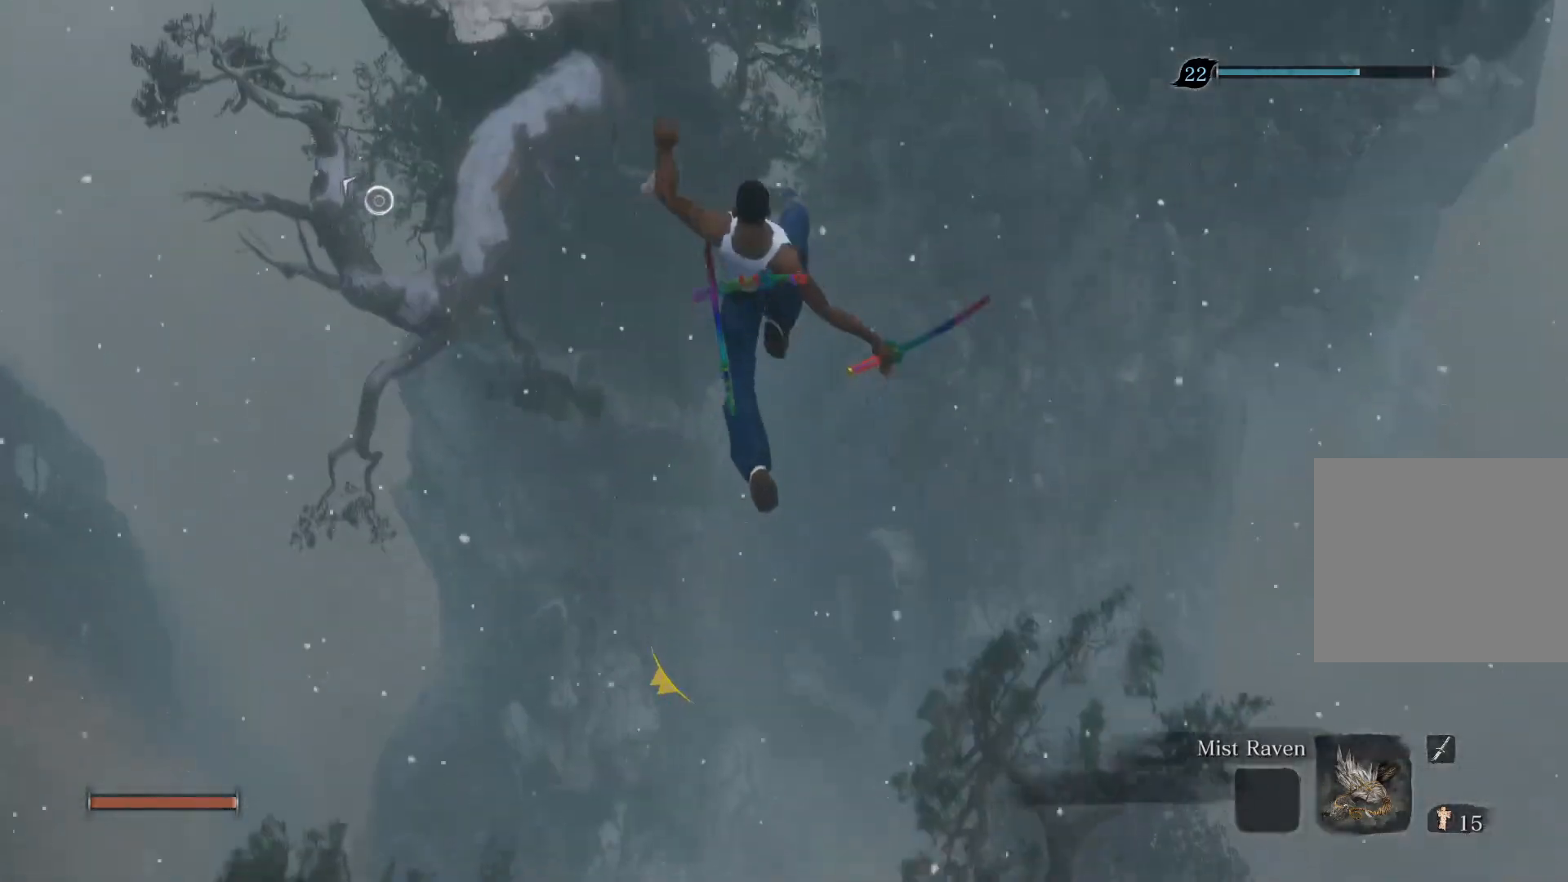
{"buttons": ["CIRCLE"], "left_stick": "up", "right_stick": "center", "events": [[267, "right_stick", "up-right"], [467, "right_stick", "center"]]}
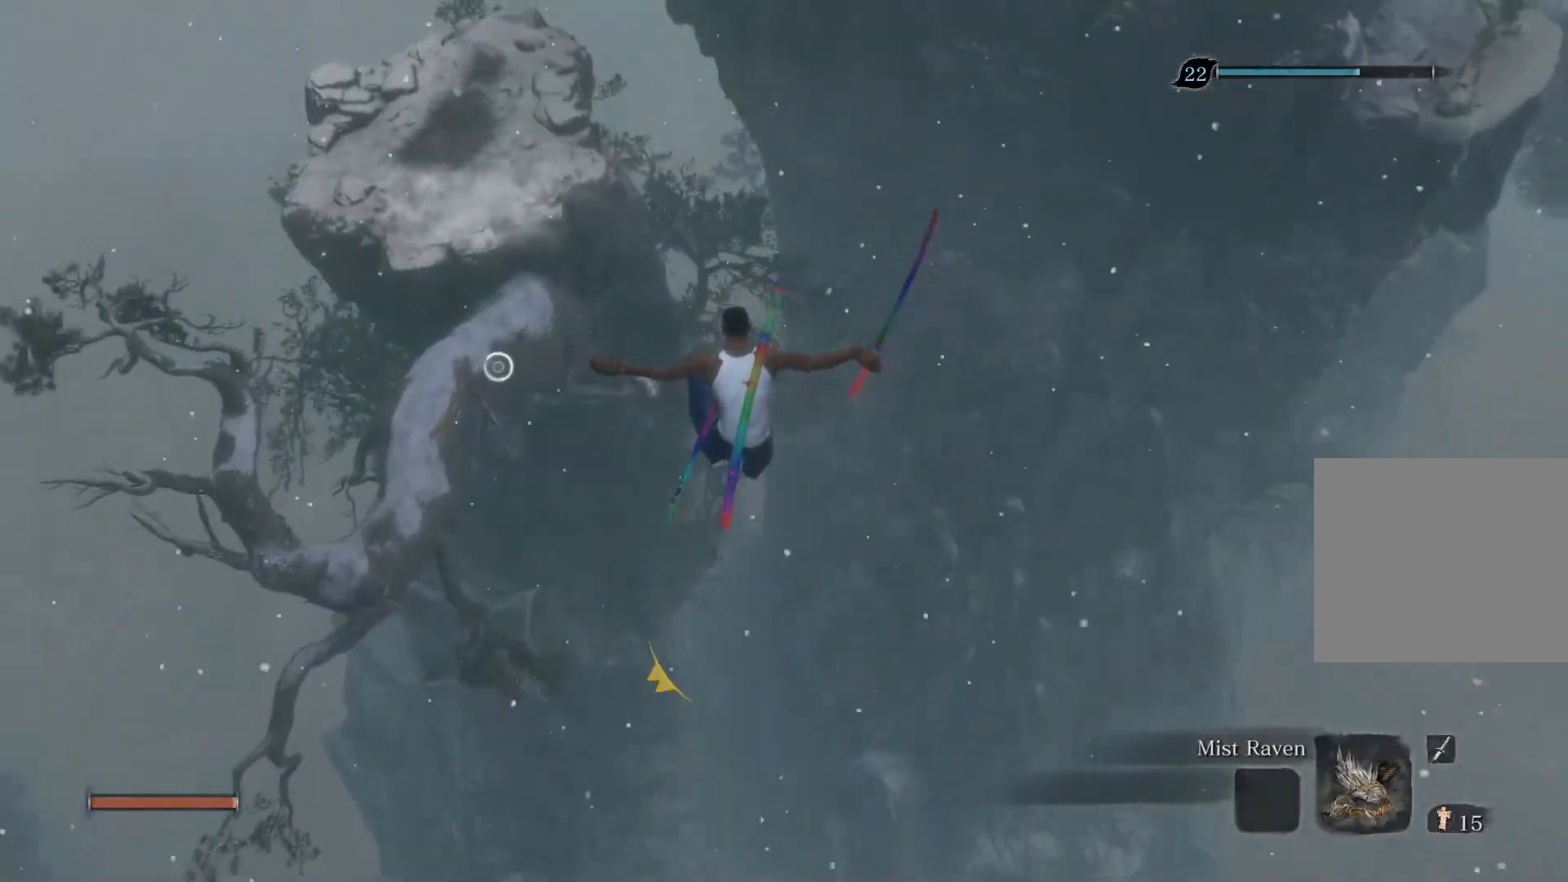
{"buttons": ["CIRCLE", "L2"], "left_stick": "up", "right_stick": "center", "events": [[433, "L2", "down"]]}
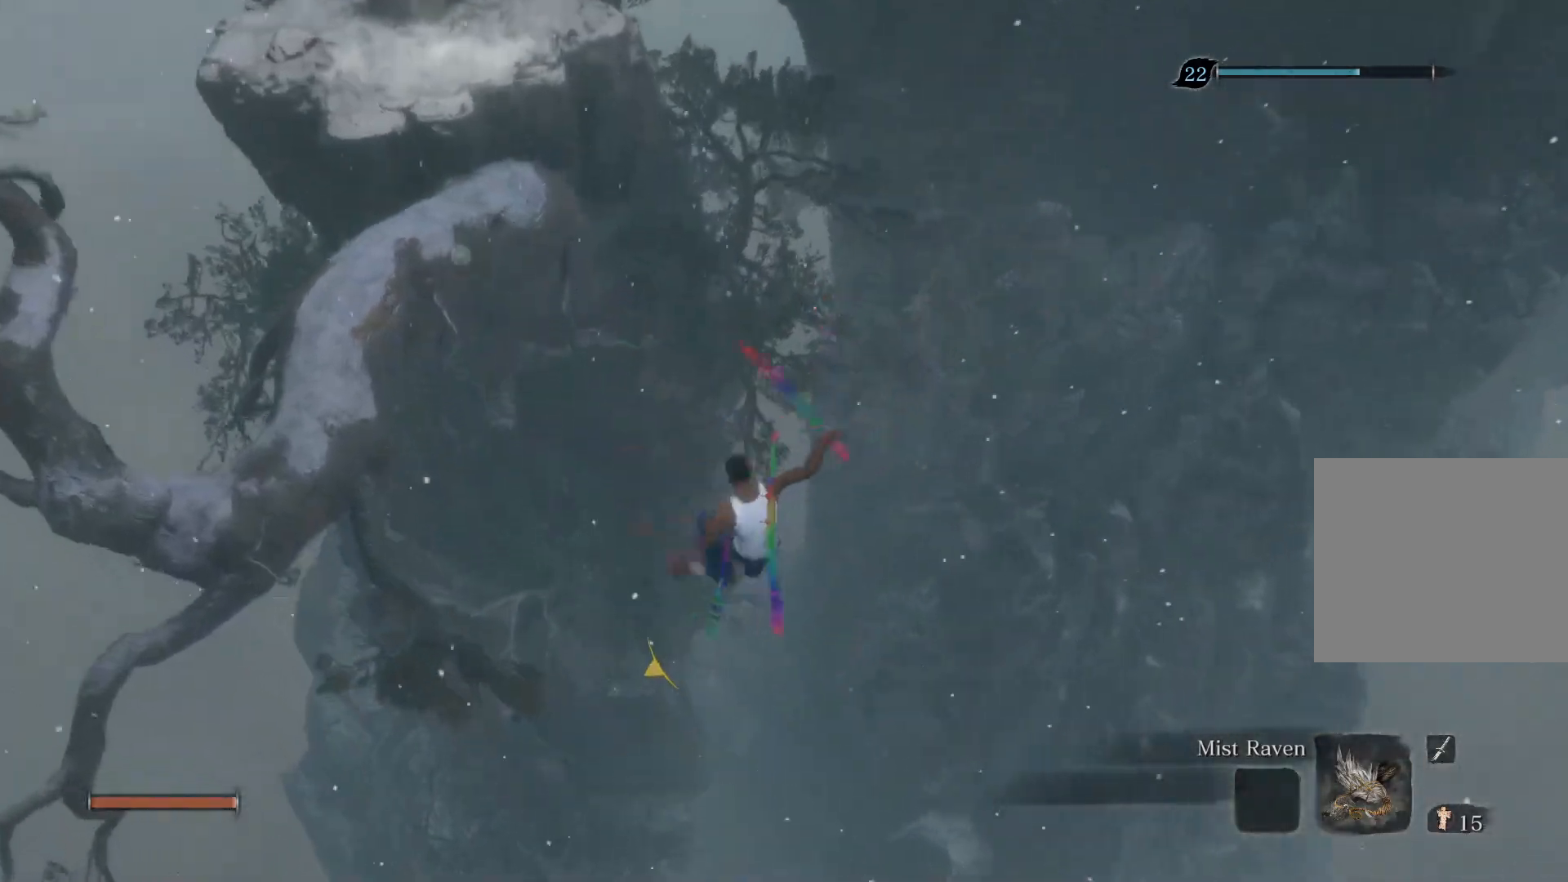
{"buttons": ["CIRCLE"], "left_stick": "up", "right_stick": "center", "events": [[83, "L2", "up"], [133, "L2", "down"], [300, "L2", "up"]]}
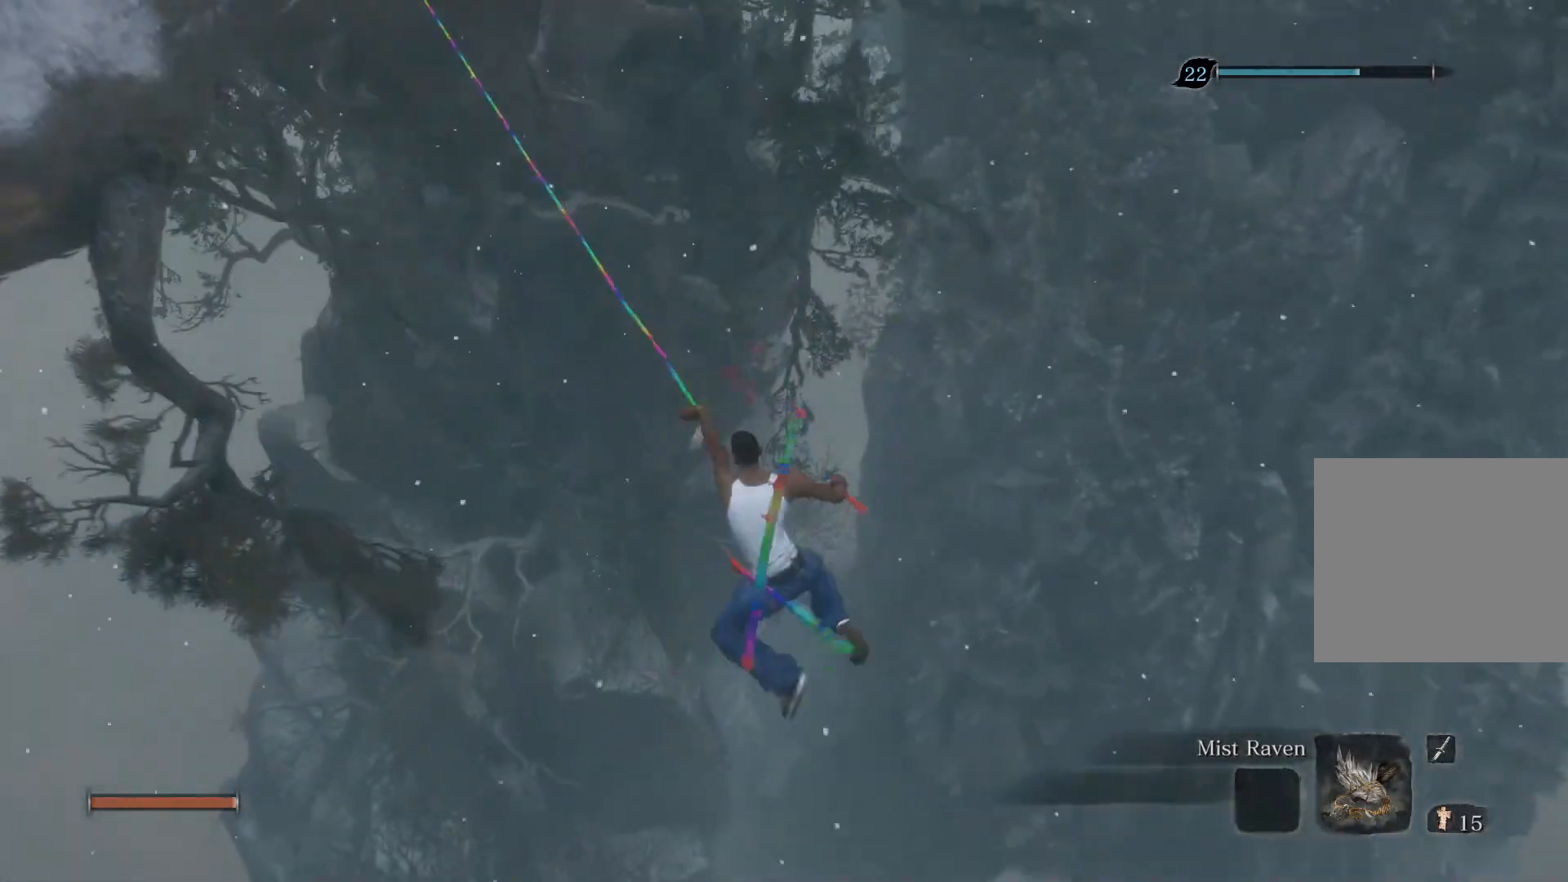
{"buttons": [], "left_stick": "up", "right_stick": "center", "events": [[67, "CIRCLE", "up"]]}
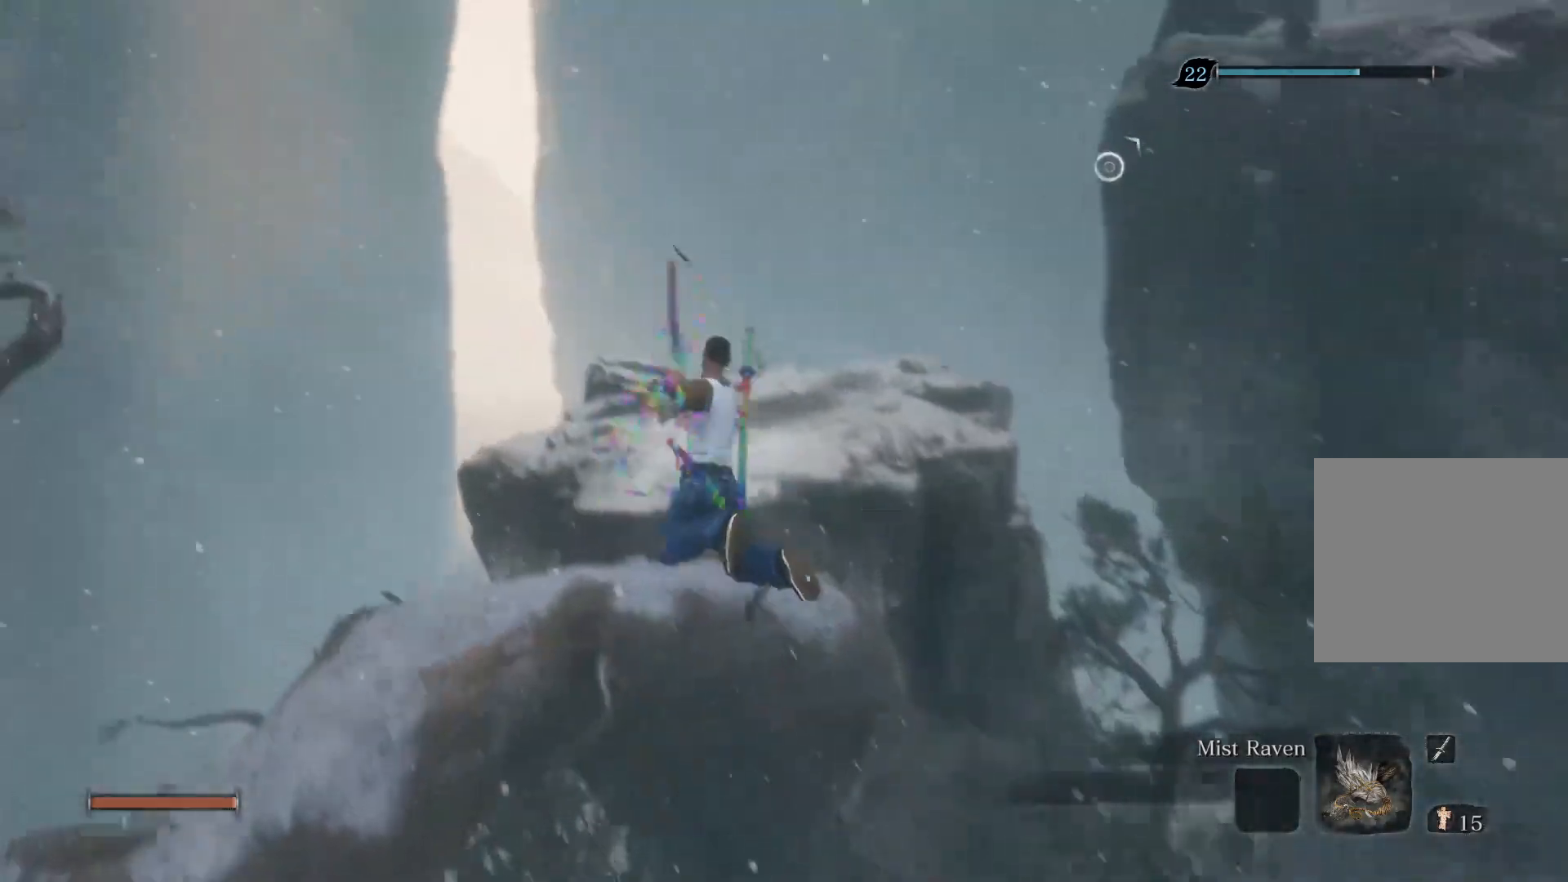
{"buttons": [], "left_stick": "up", "right_stick": "center", "events": []}
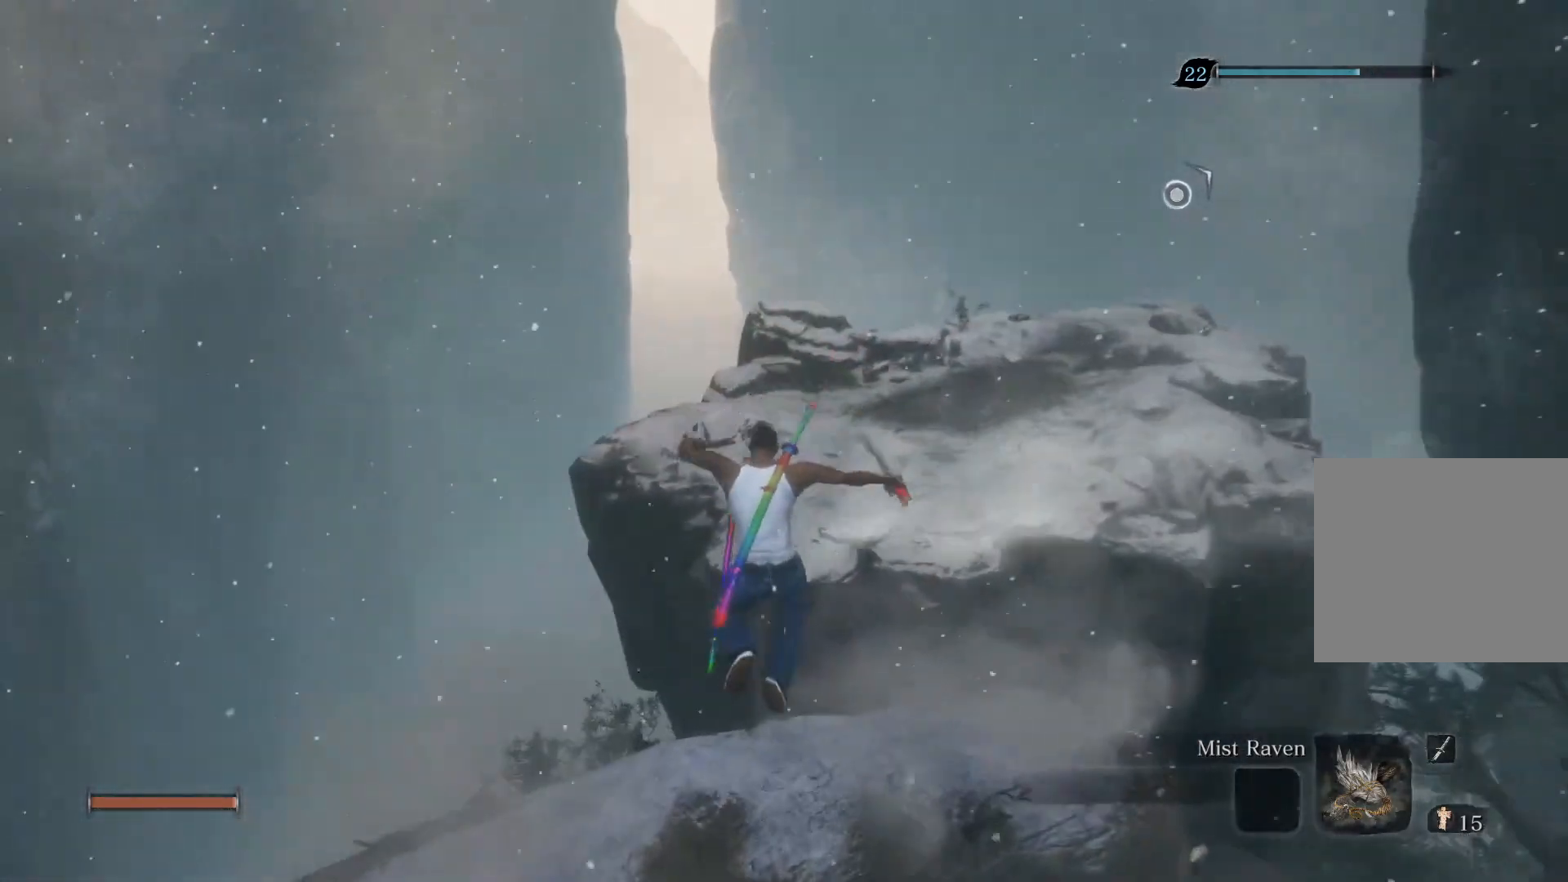
{"buttons": [], "left_stick": "up", "right_stick": "right", "events": [[183, "CROSS", "down"], [283, "CROSS", "up"], [500, "right_stick", "right"]]}
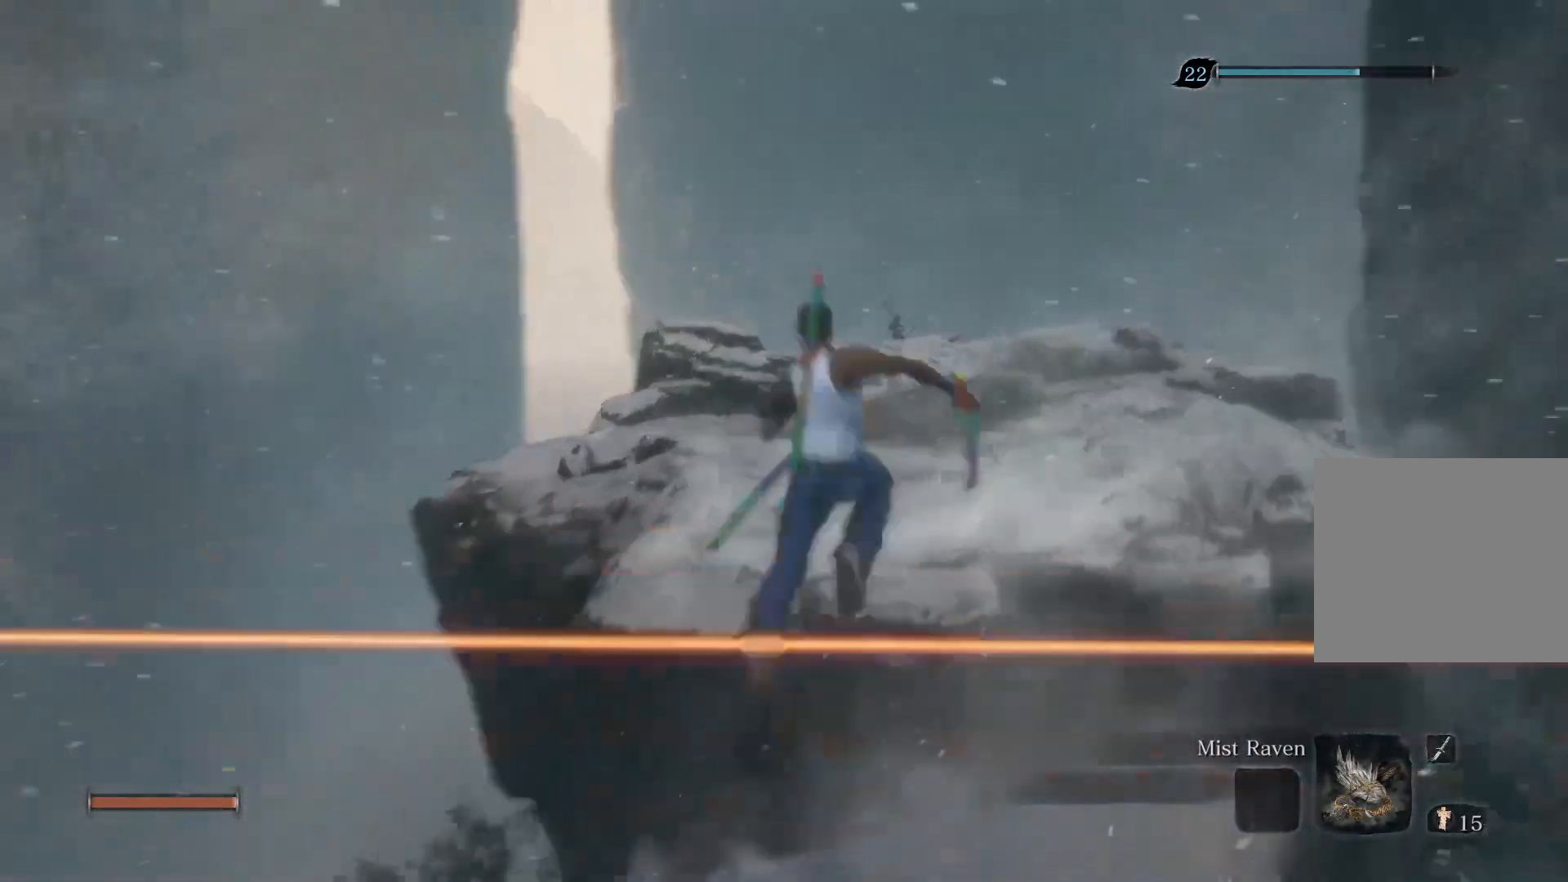
{"buttons": [], "left_stick": "up", "right_stick": "center", "events": [[150, "right_stick", "center"]]}
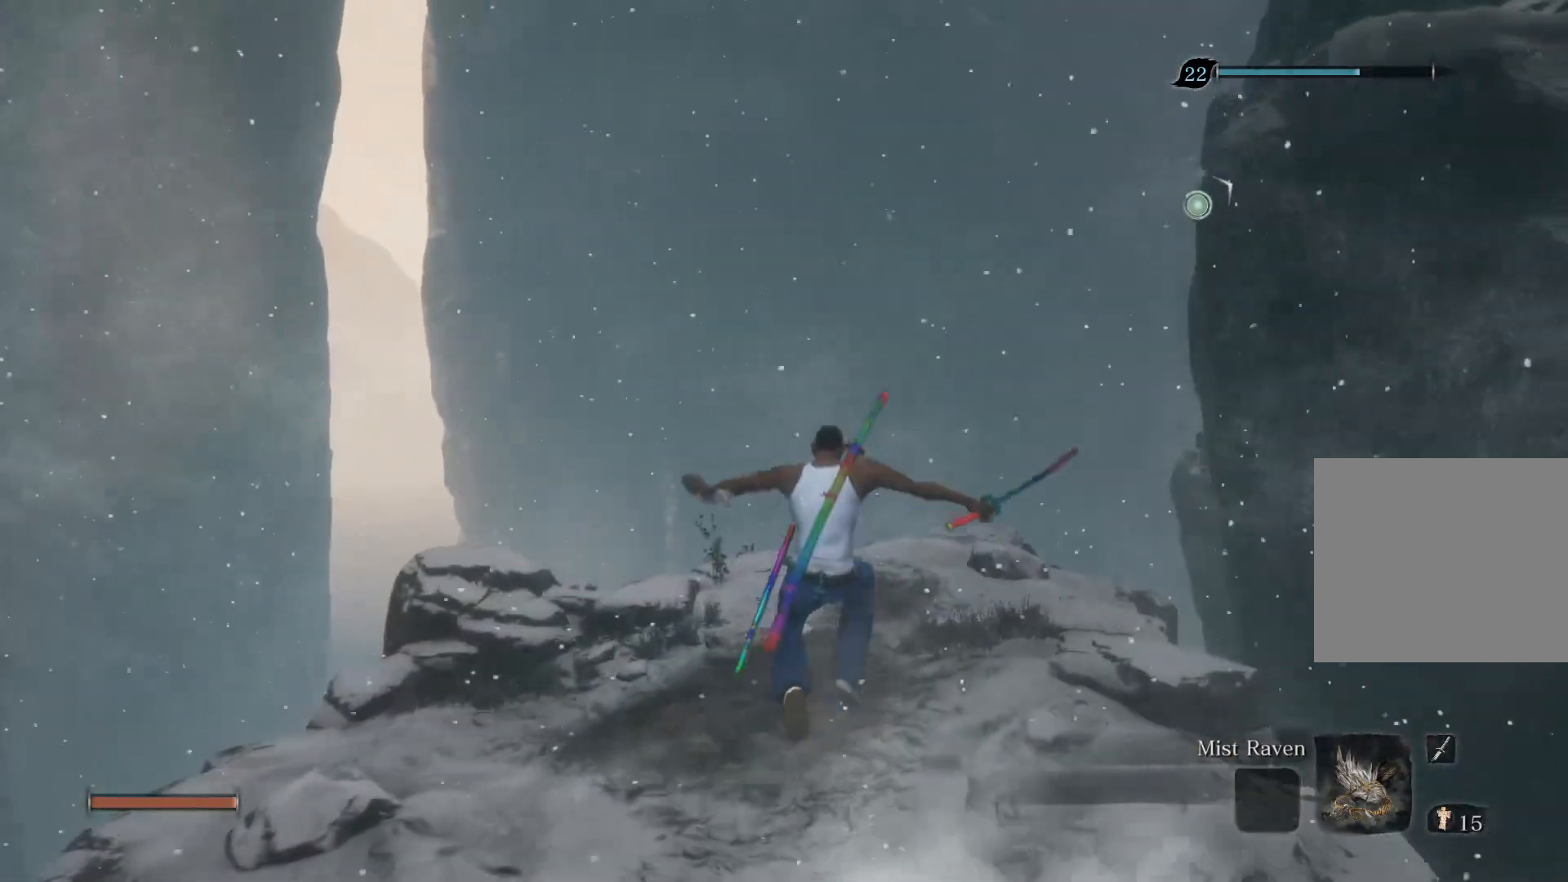
{"buttons": [], "left_stick": "up", "right_stick": "down-right", "events": [[233, "CROSS", "down"], [333, "CROSS", "up"], [500, "right_stick", "down-right"]]}
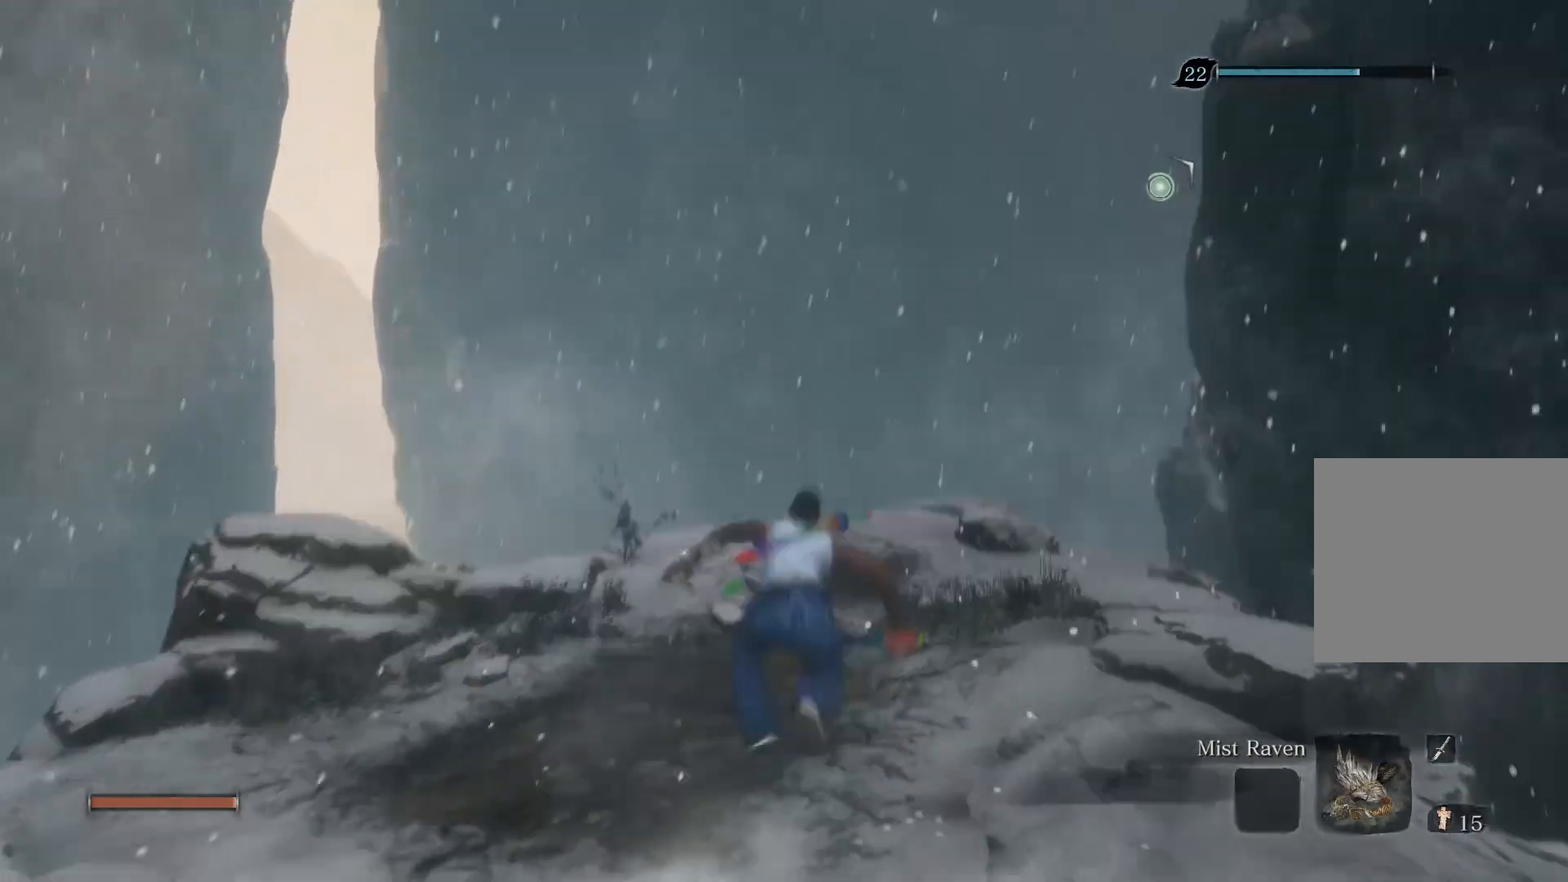
{"buttons": [], "left_stick": "center", "right_stick": "center", "events": [[133, "L2", "down"], [150, "right_stick", "center"], [350, "L2", "up"], [483, "left_stick", "center"]]}
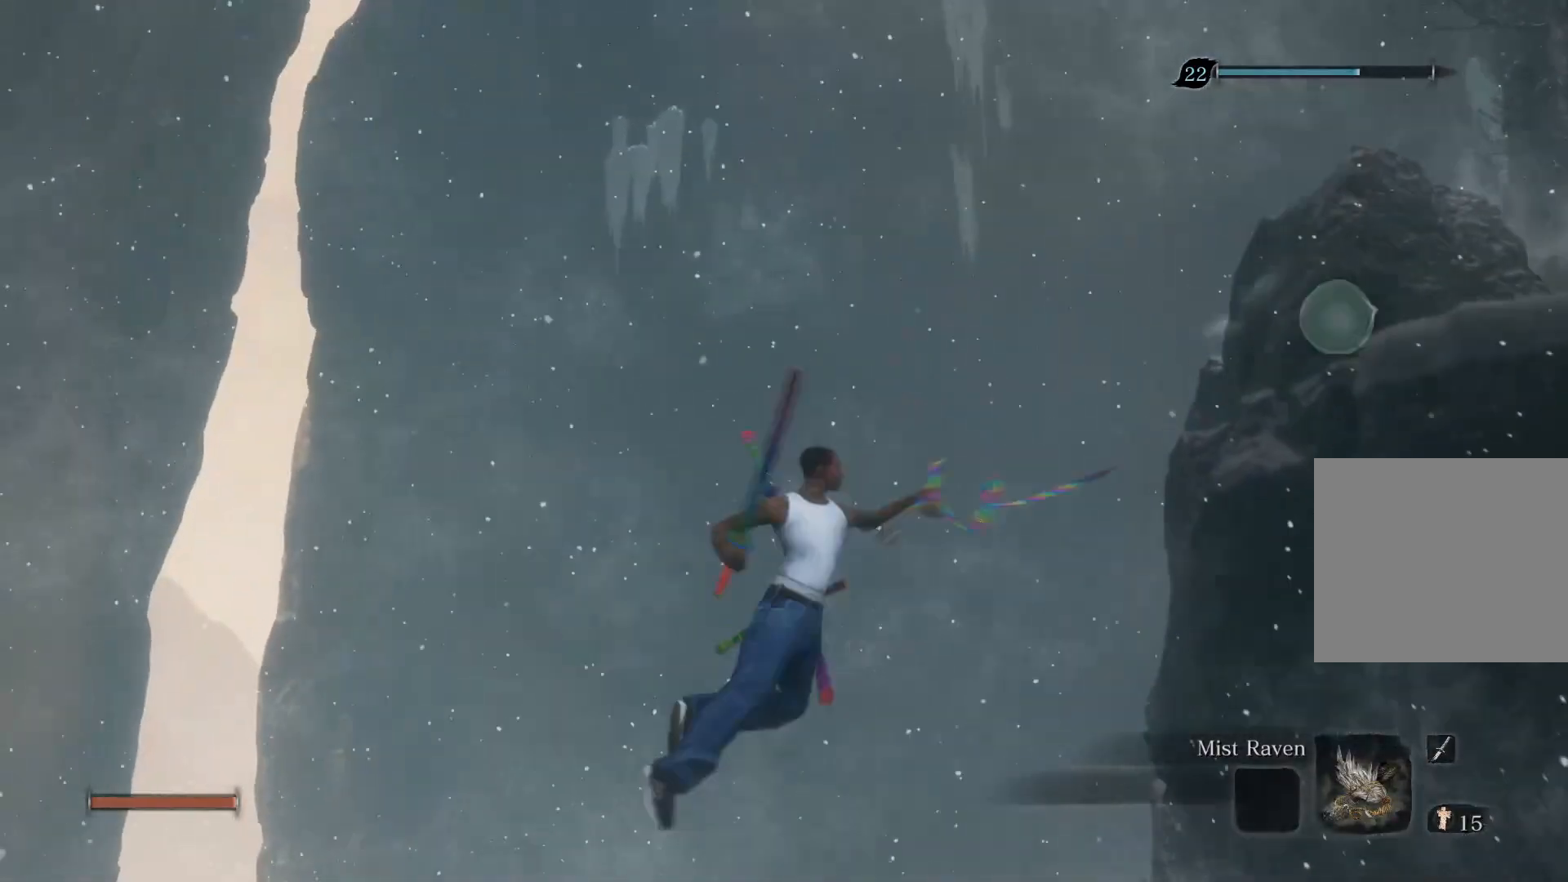
{"buttons": [], "left_stick": "center", "right_stick": "center", "events": []}
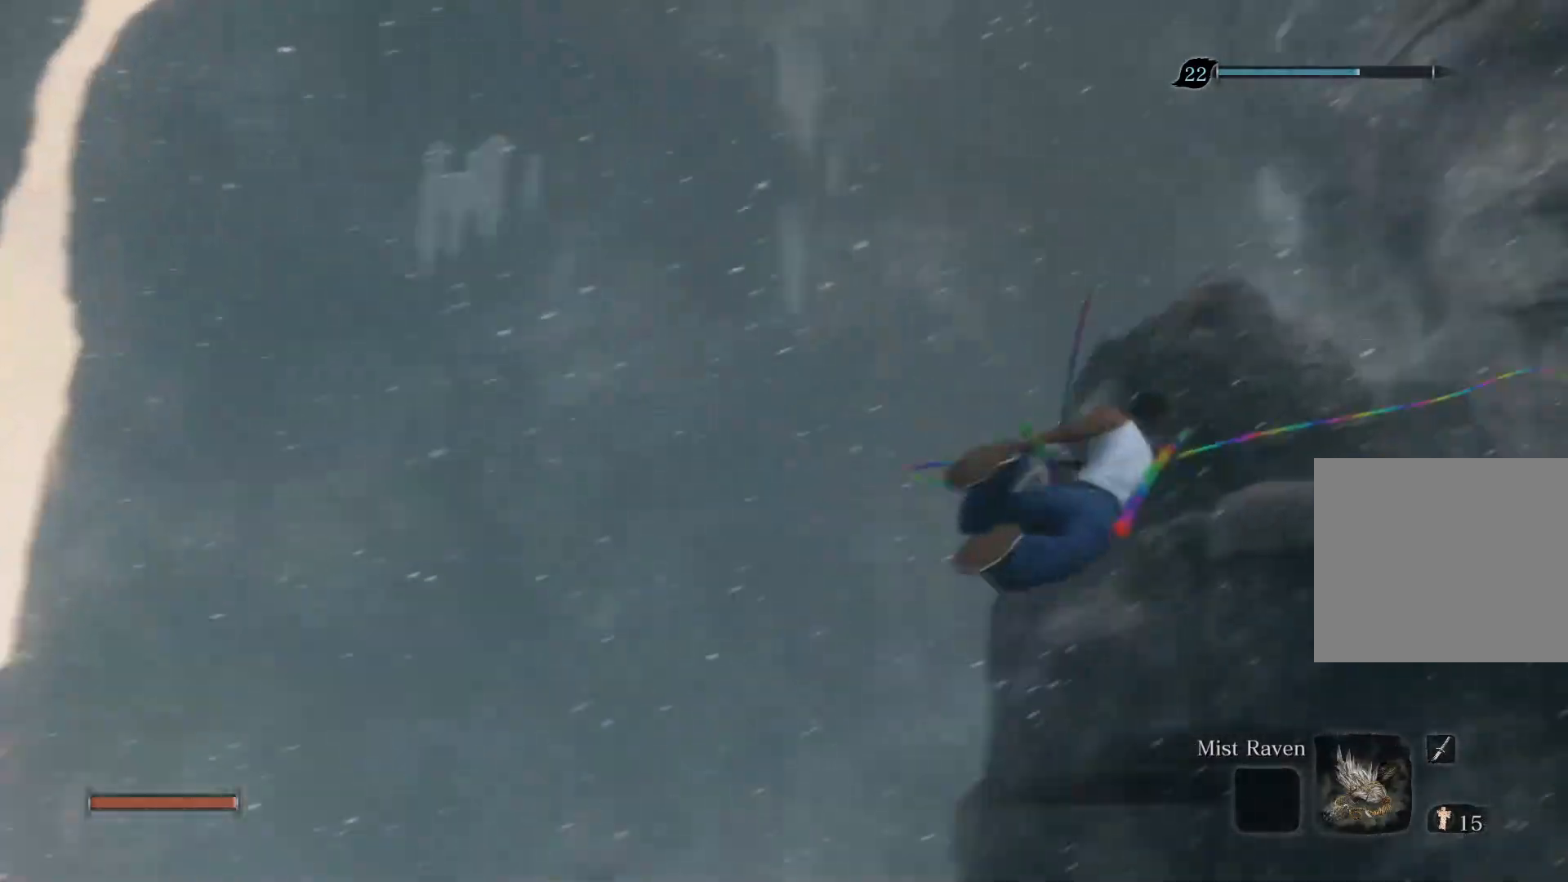
{"buttons": ["CIRCLE"], "left_stick": "up", "right_stick": "center", "events": [[250, "left_stick", "up"], [317, "CIRCLE", "down"]]}